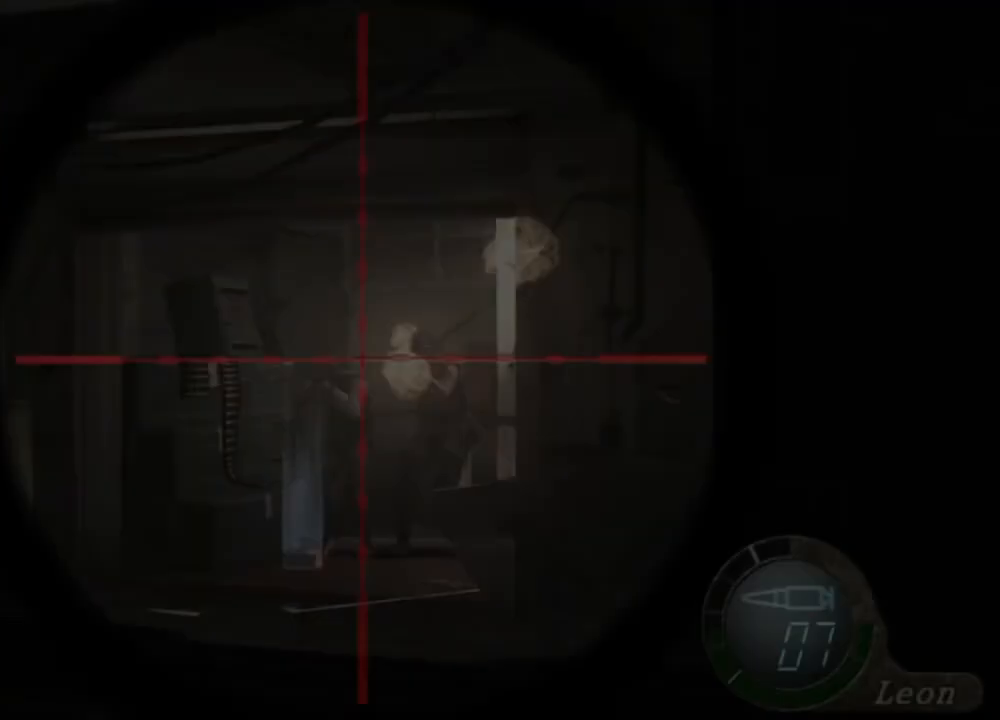
Gameplay with keyboard and mouse; each line is a JSON object with the keys and mouse buttons held at the frame after it. "events" lists presses ("down") and releases ("up") of "1", "2", "3", "4", "5", "a", "alt", "b", "c", "ctrl", "d", "e", "f", "g", "q", "r", "s", "shift", "space", "t", "tab", "tilde", "v", "w", "x", "z", "mouse_left", "mouse_wheel", "mouse_right", "mouse_mb4" and "mouse_mb5" between this image and that frame as [ms after this image, input, new state], when the widget could be followed in between. "mouse_left", "mouse_wheel", "mouse_right", "mouse_mb4", "mouse_mb5" = the "left", "wheel", "right", "mb4", "mb5" buttons of the "mouse" list. No other keys are recorded. "wheel" means that the mouse wheel is clicked or scrolled. Mouse movement is not recorded.
{"keys": [], "mouse": ["right"], "events": []}
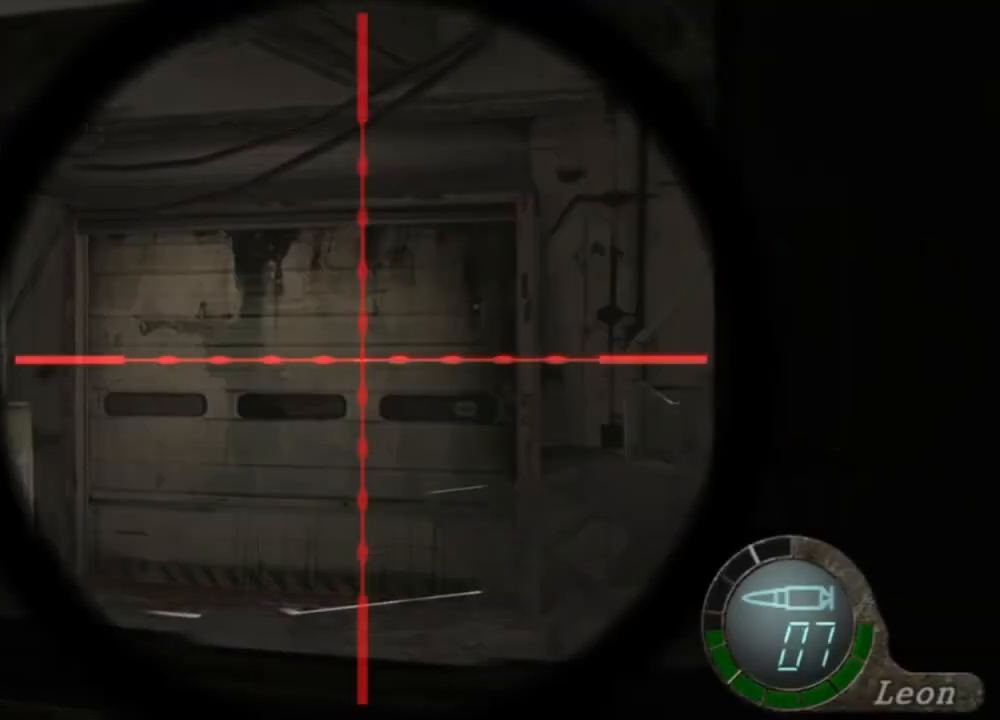
{"keys": [], "mouse": ["right"], "events": []}
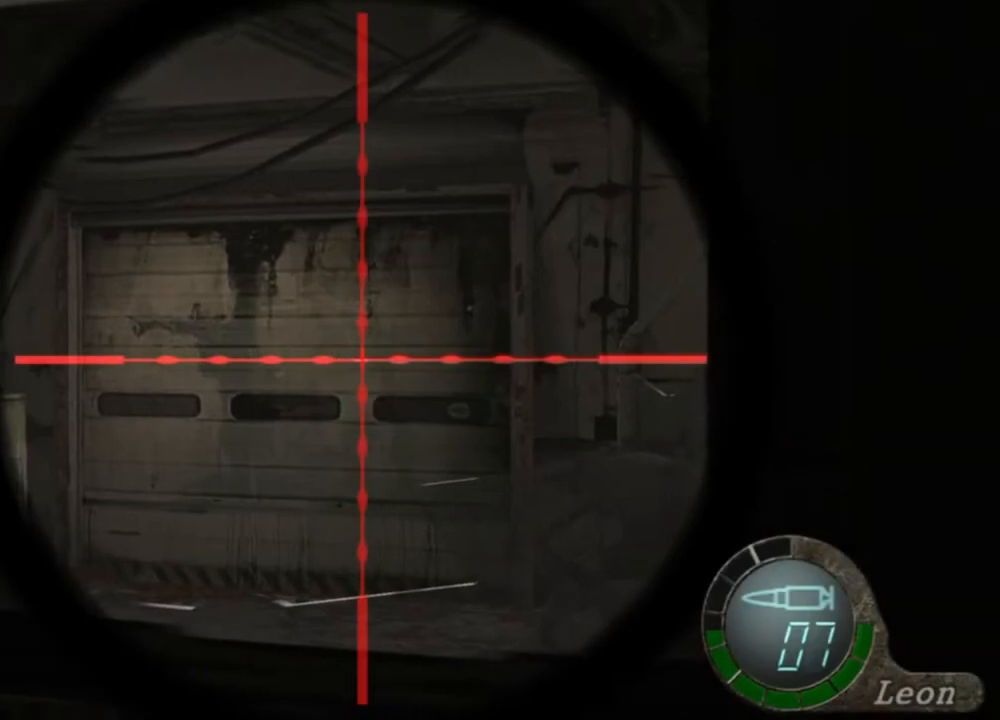
{"keys": [], "mouse": ["right"], "events": []}
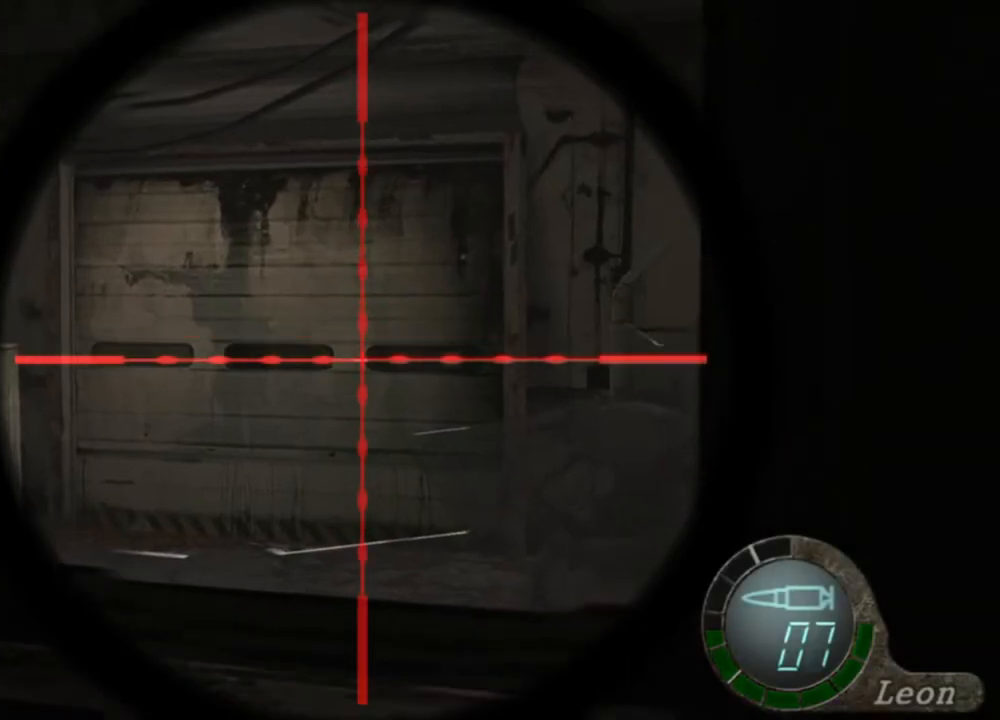
{"keys": [], "mouse": ["right"], "events": []}
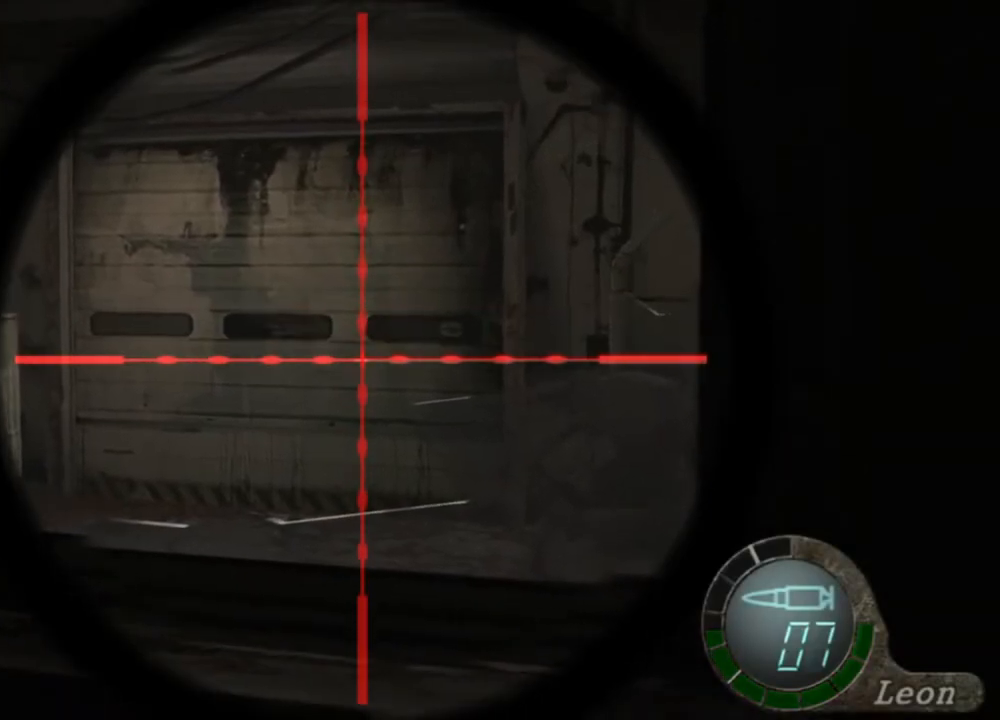
{"keys": [], "mouse": ["right"], "events": []}
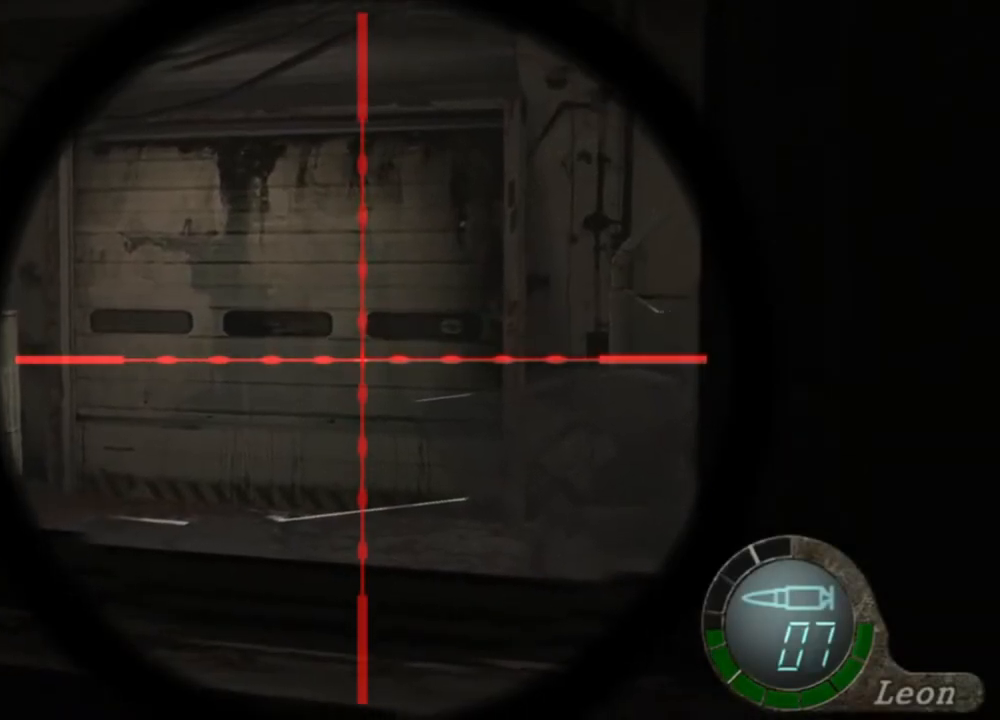
{"keys": [], "mouse": ["right"], "events": []}
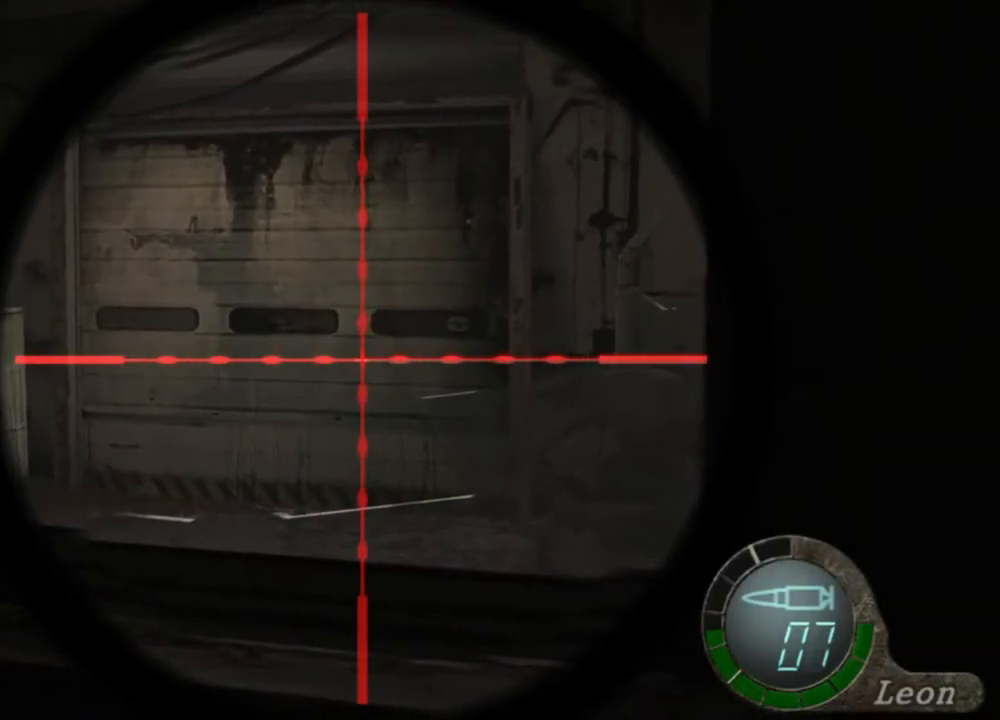
{"keys": [], "mouse": ["right"], "events": []}
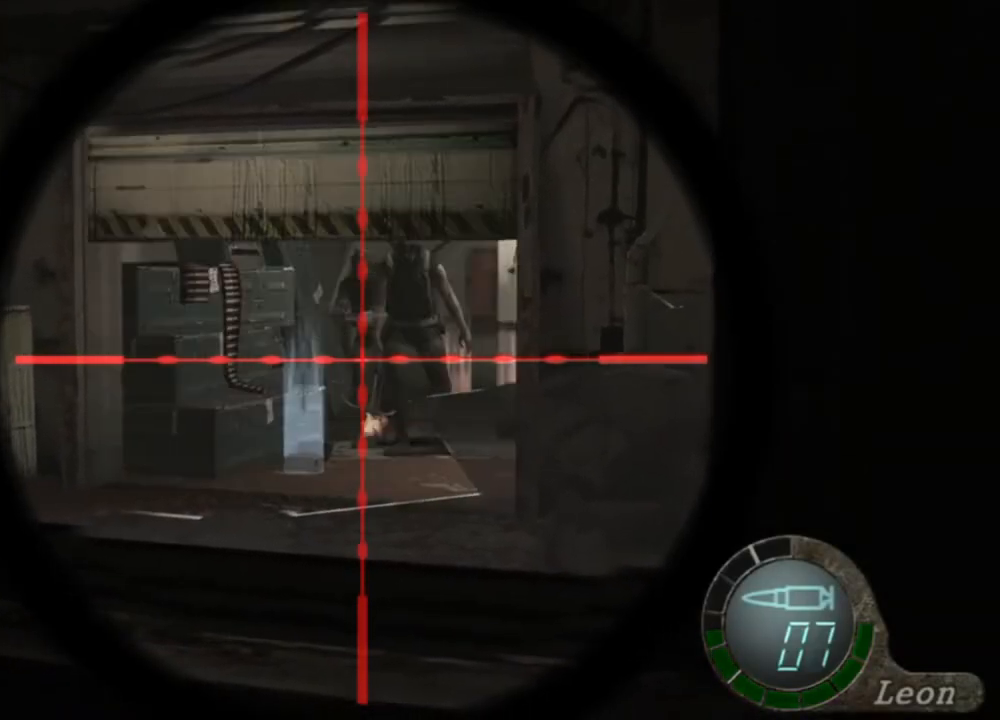
{"keys": ["tab"], "mouse": ["right"], "events": [[434, "tab", "down"]]}
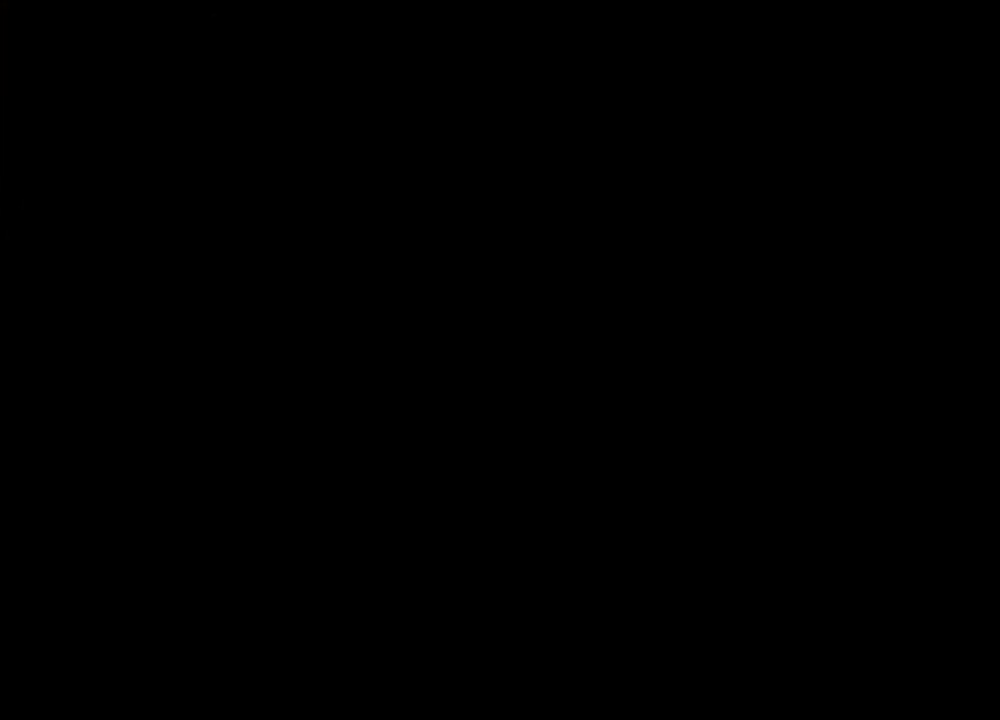
{"keys": [], "mouse": ["right"], "events": [[67, "tab", "up"]]}
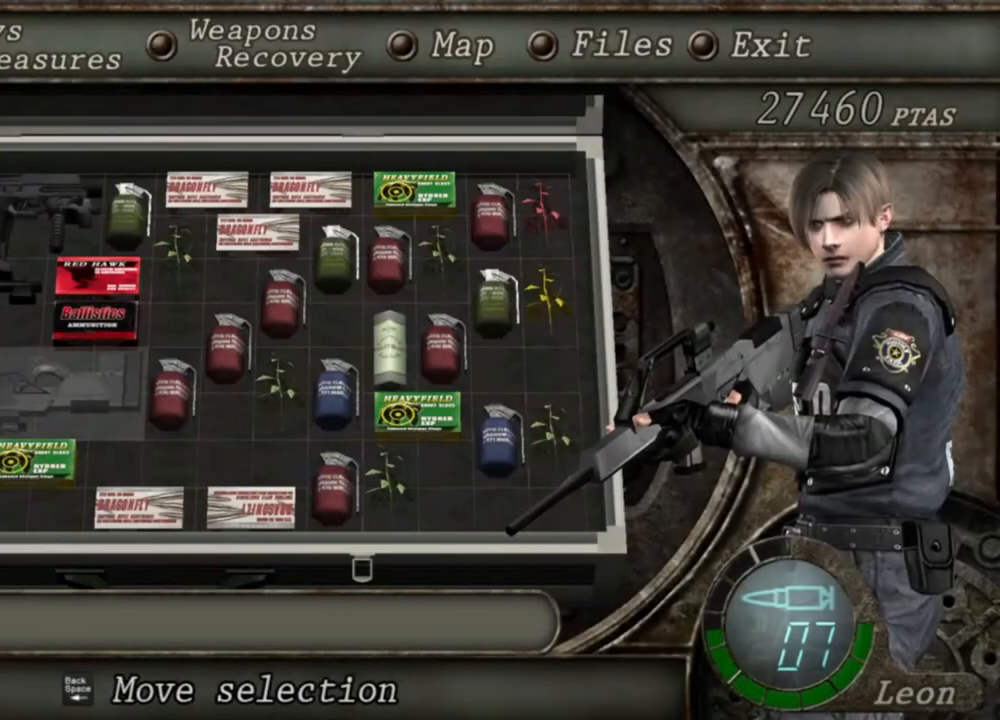
{"keys": [], "mouse": ["right"], "events": []}
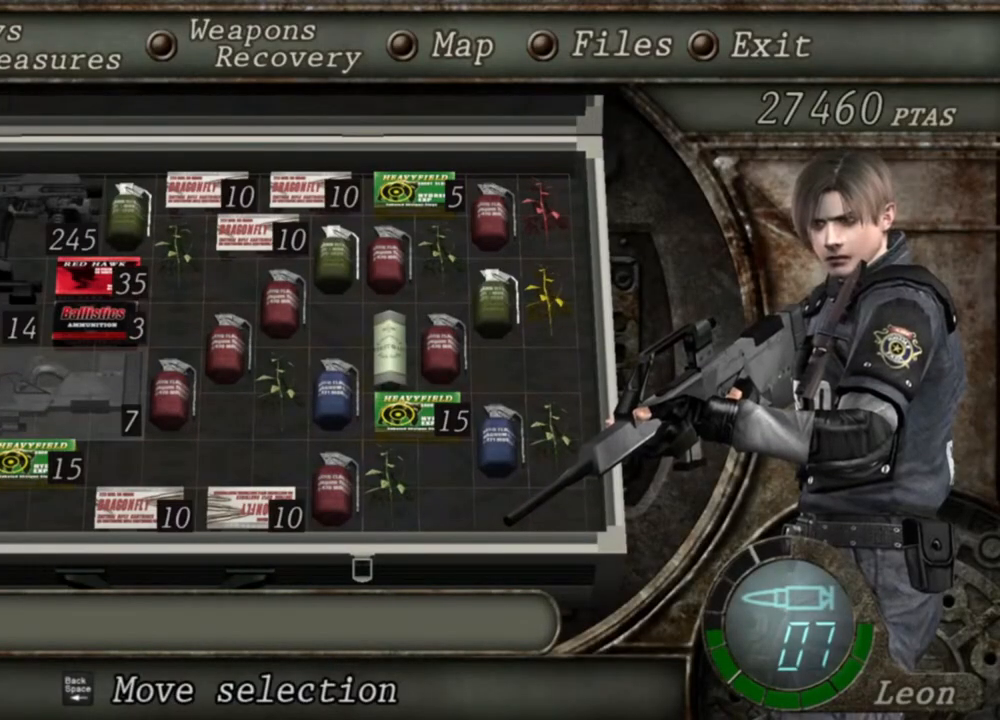
{"keys": [], "mouse": ["right"], "events": []}
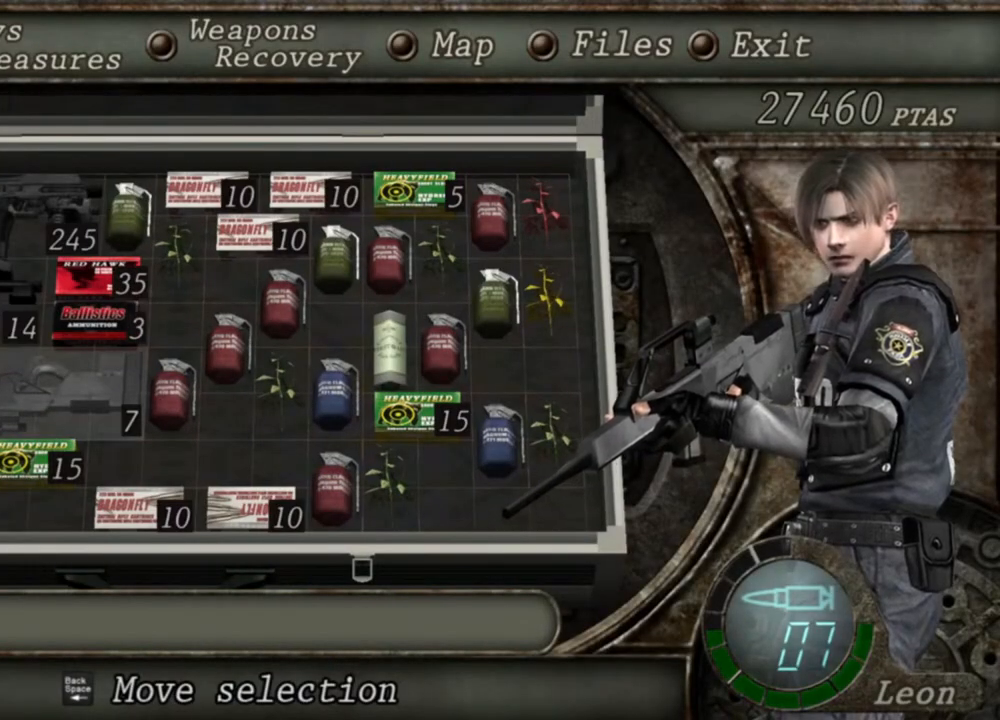
{"keys": [], "mouse": ["right"], "events": []}
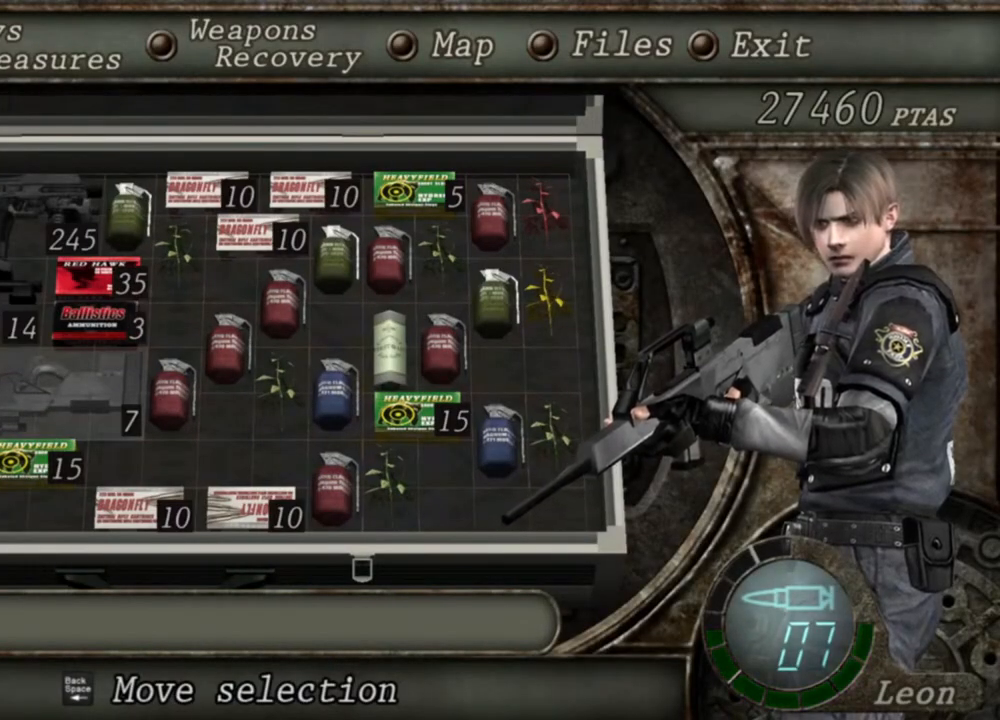
{"keys": [], "mouse": ["right"], "events": []}
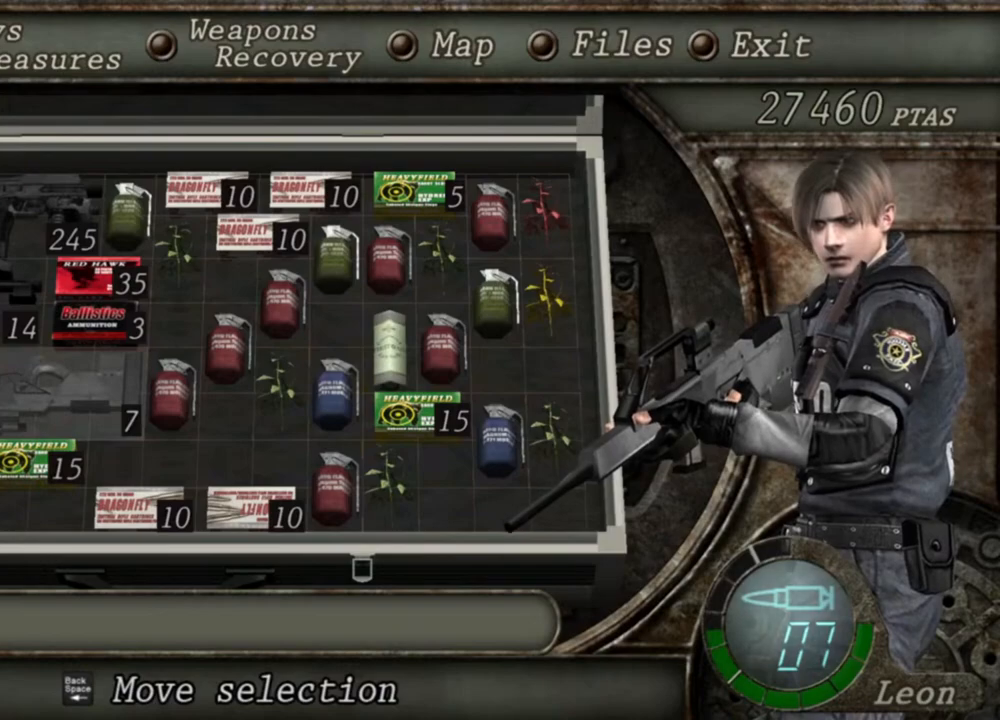
{"keys": ["tab"], "mouse": ["right"], "events": [[500, "tab", "down"]]}
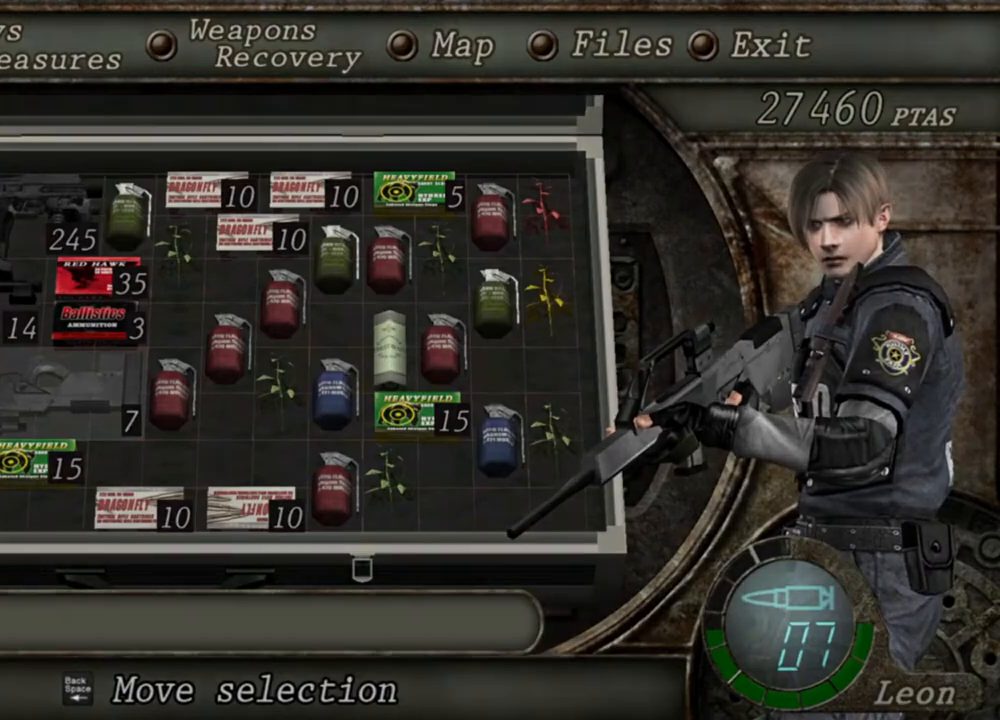
{"keys": [], "mouse": ["right"], "events": [[134, "tab", "up"]]}
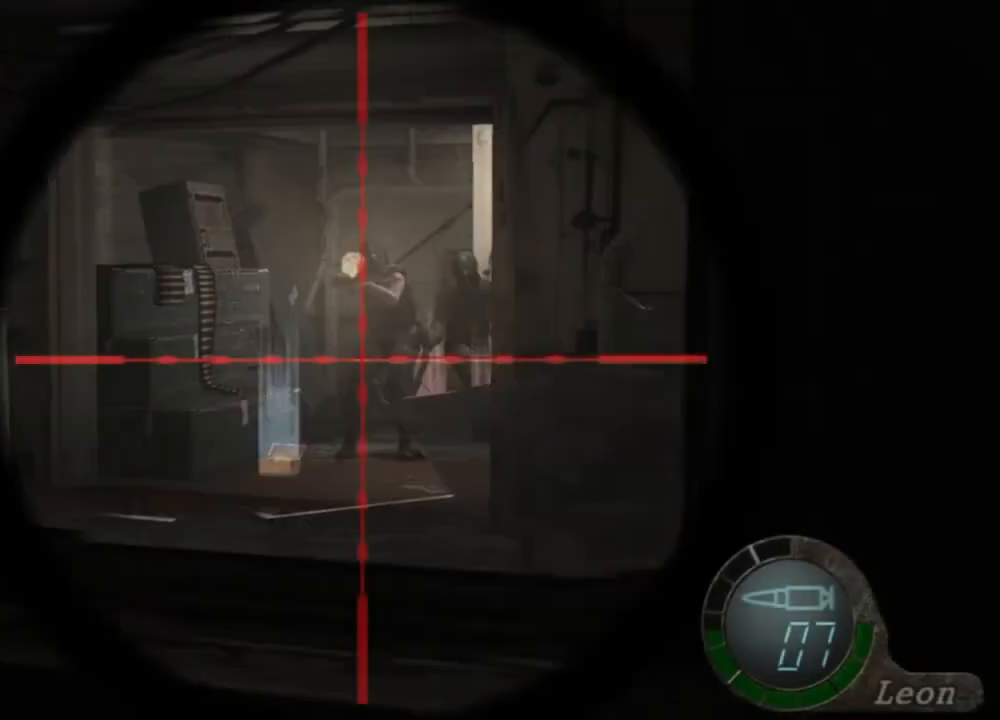
{"keys": [], "mouse": ["right"], "events": [[134, "mouse_left", "down"], [300, "mouse_left", "up"]]}
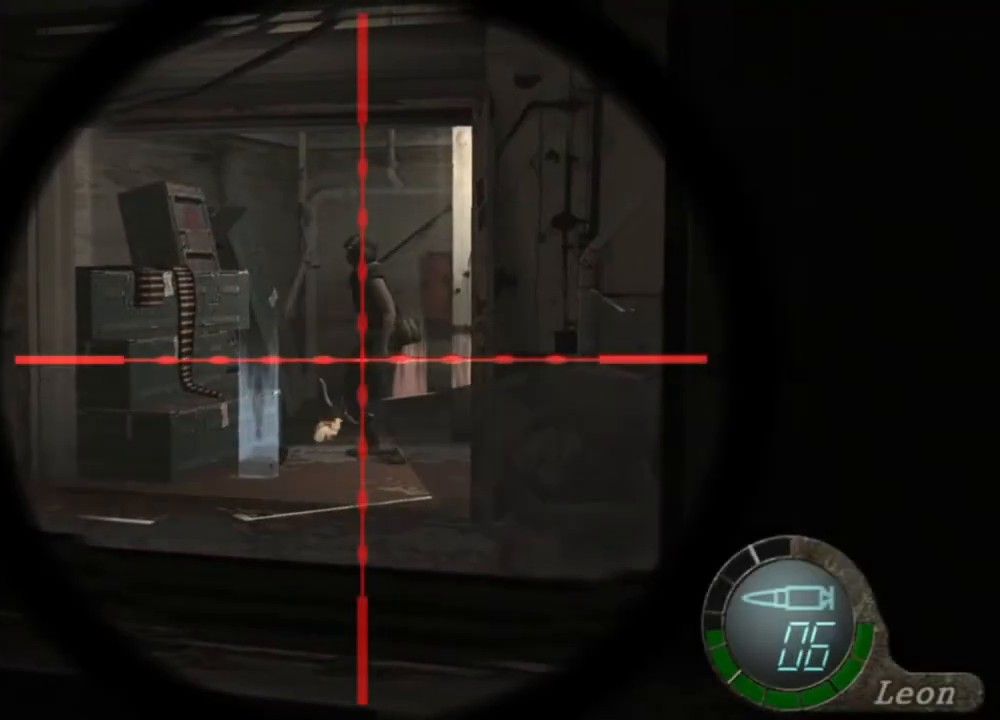
{"keys": [], "mouse": ["right"], "events": []}
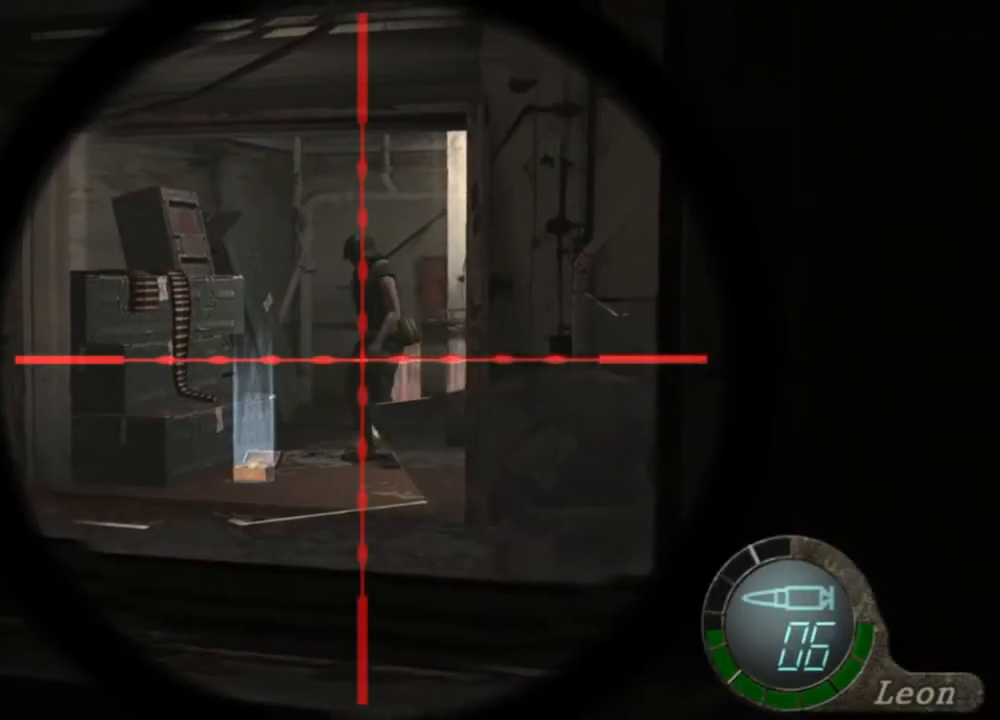
{"keys": [], "mouse": ["left", "right"], "events": [[67, "mouse_left", "down"]]}
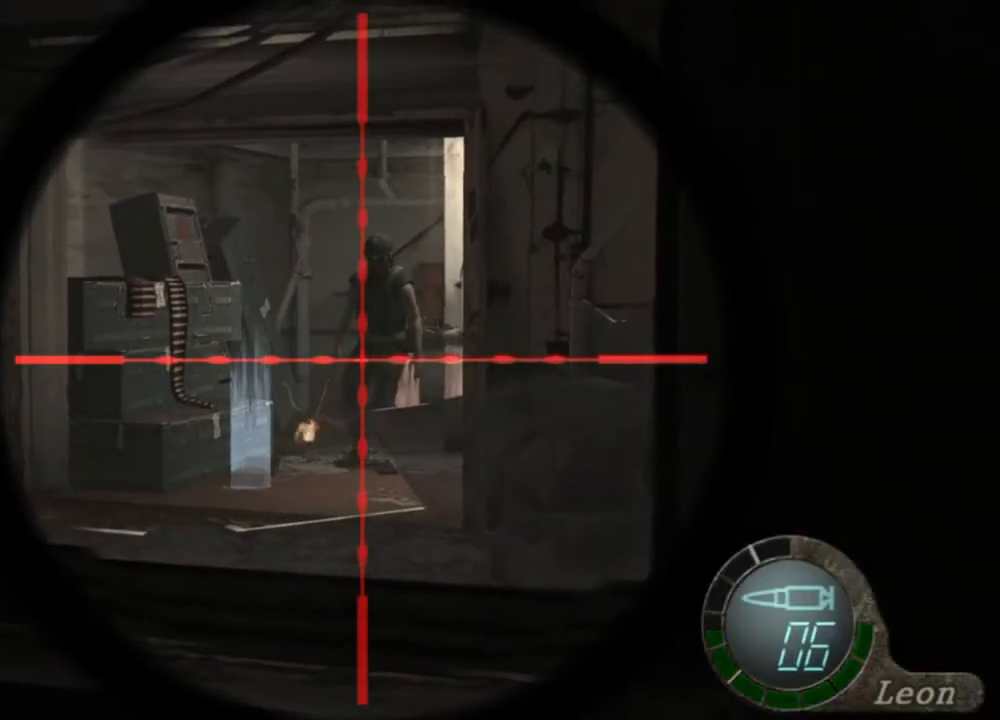
{"keys": [], "mouse": ["left", "right"], "events": []}
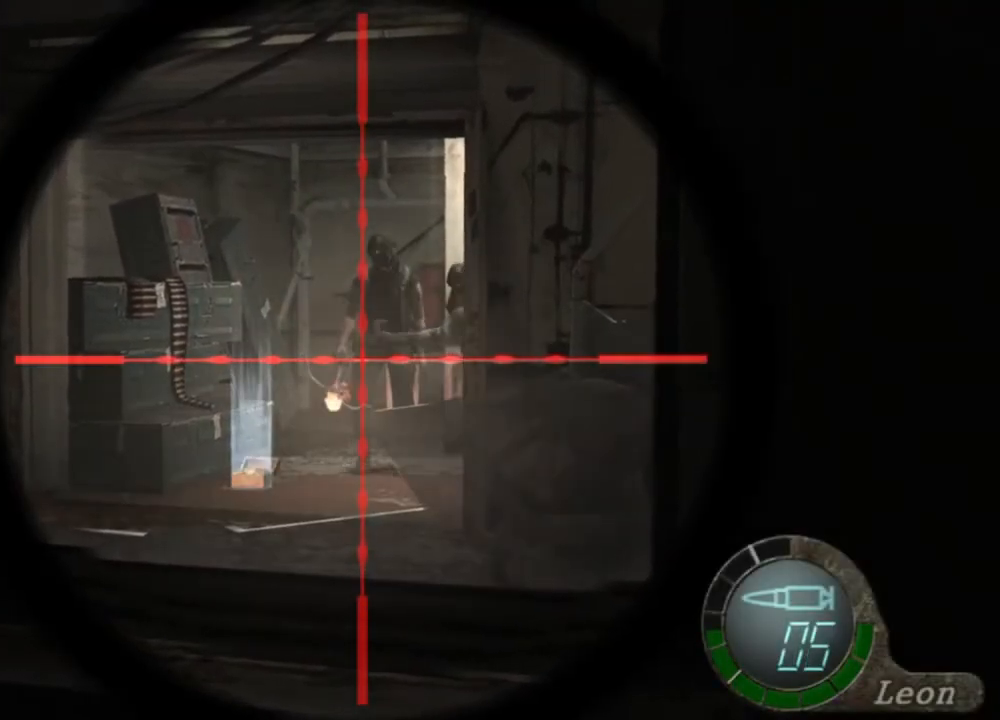
{"keys": [], "mouse": ["right"], "events": [[400, "mouse_left", "up"]]}
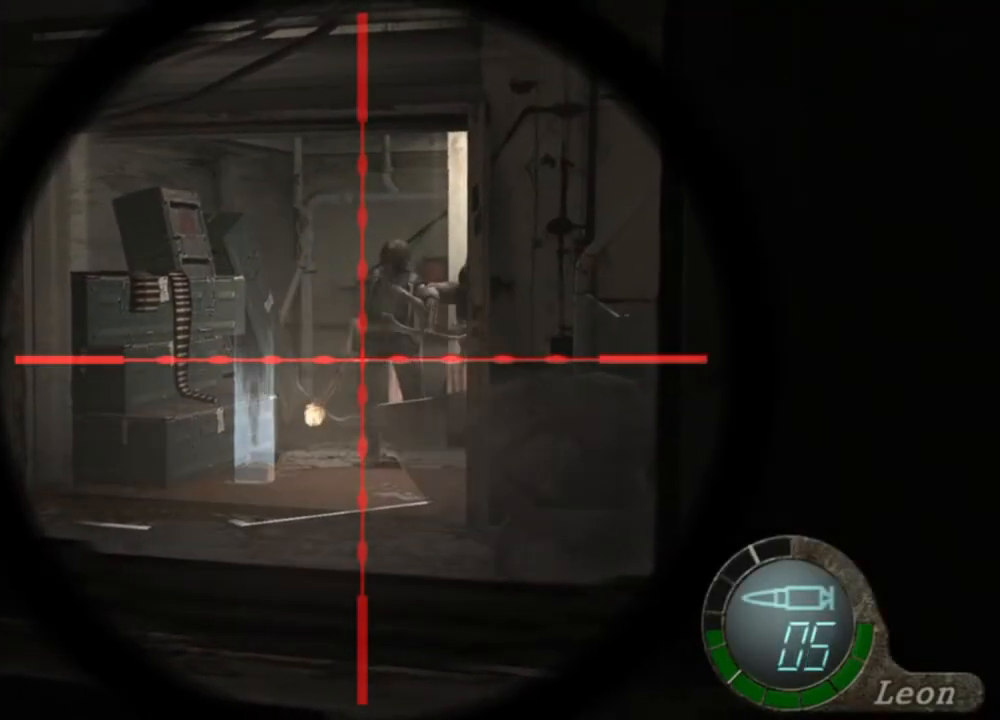
{"keys": [], "mouse": ["right"], "events": []}
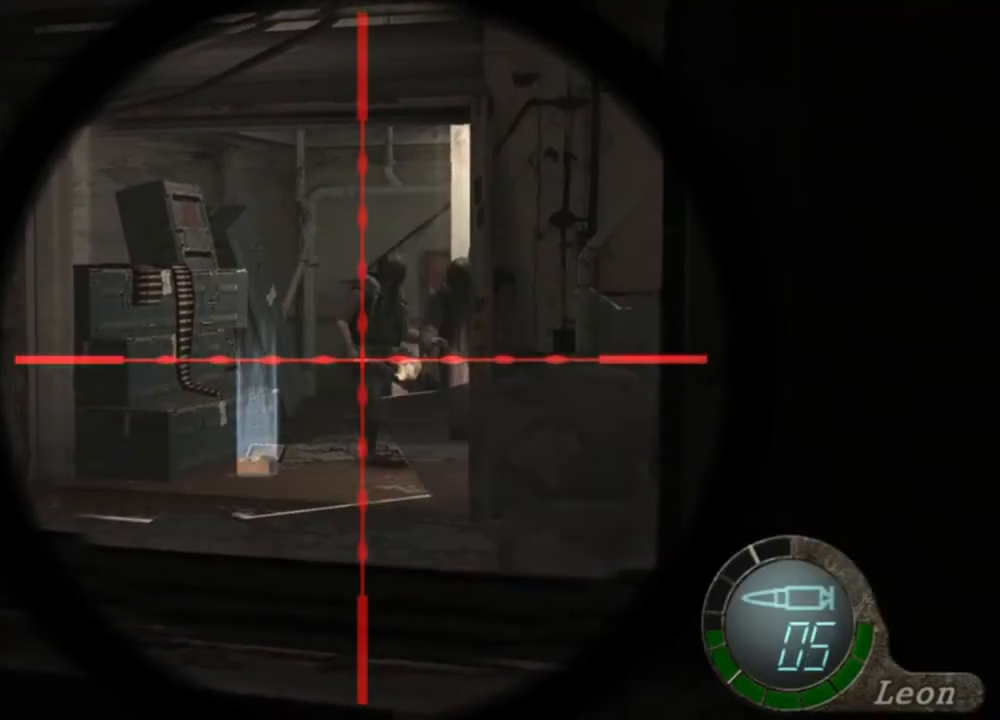
{"keys": [], "mouse": ["right"], "events": []}
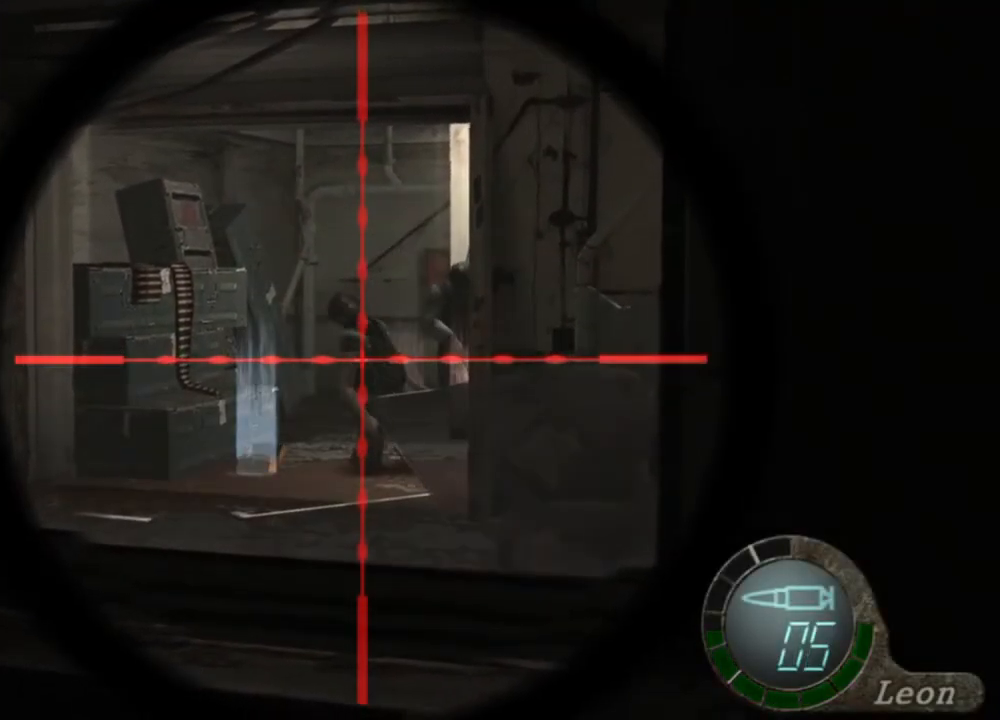
{"keys": [], "mouse": ["right"], "events": []}
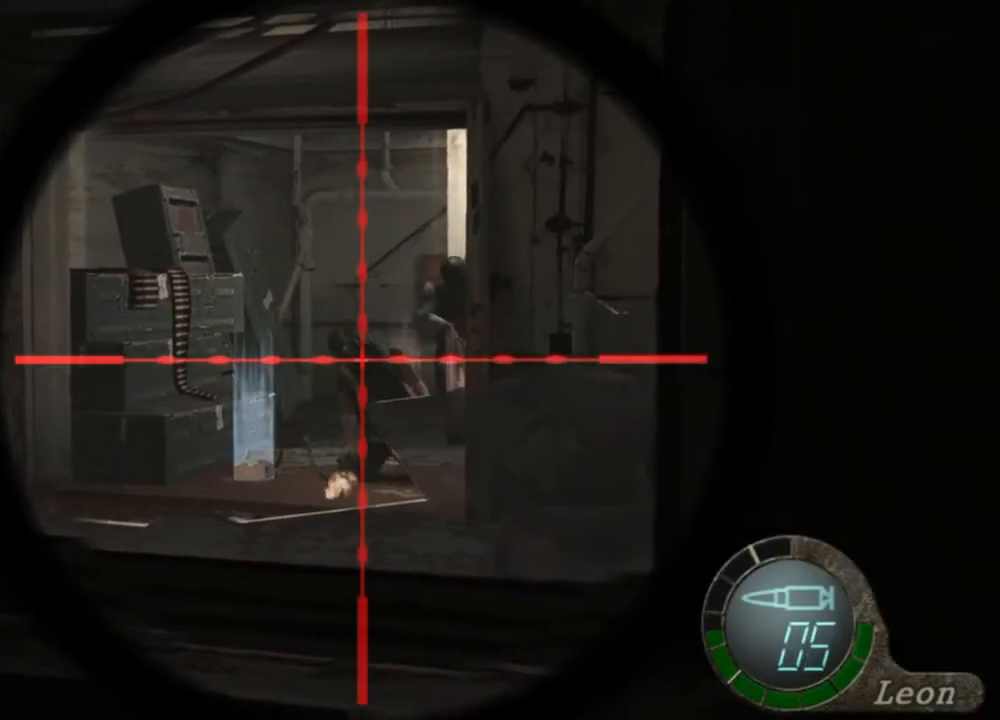
{"keys": ["tab"], "mouse": ["right"], "events": [[467, "tab", "down"]]}
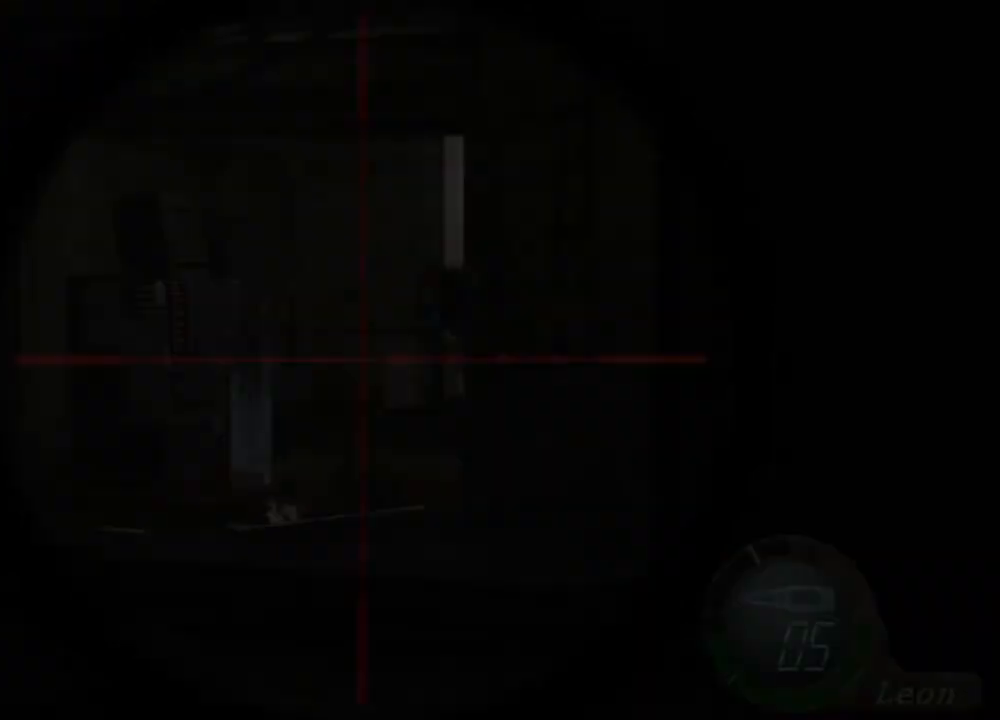
{"keys": [], "mouse": ["right"], "events": [[100, "tab", "up"]]}
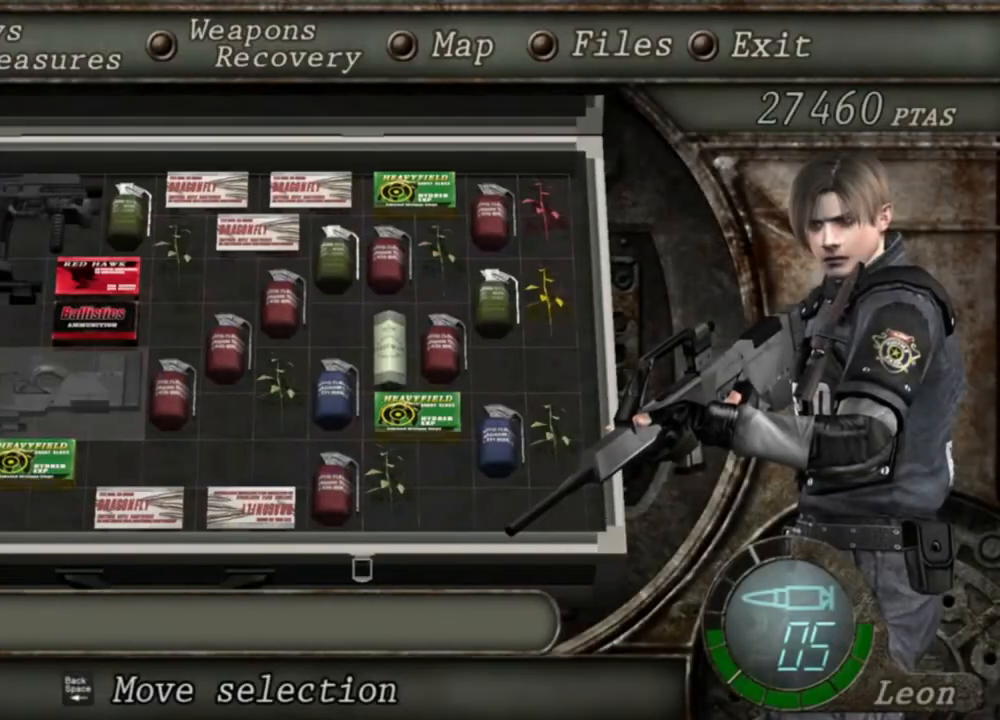
{"keys": ["tab"], "mouse": ["right"], "events": [[500, "tab", "down"]]}
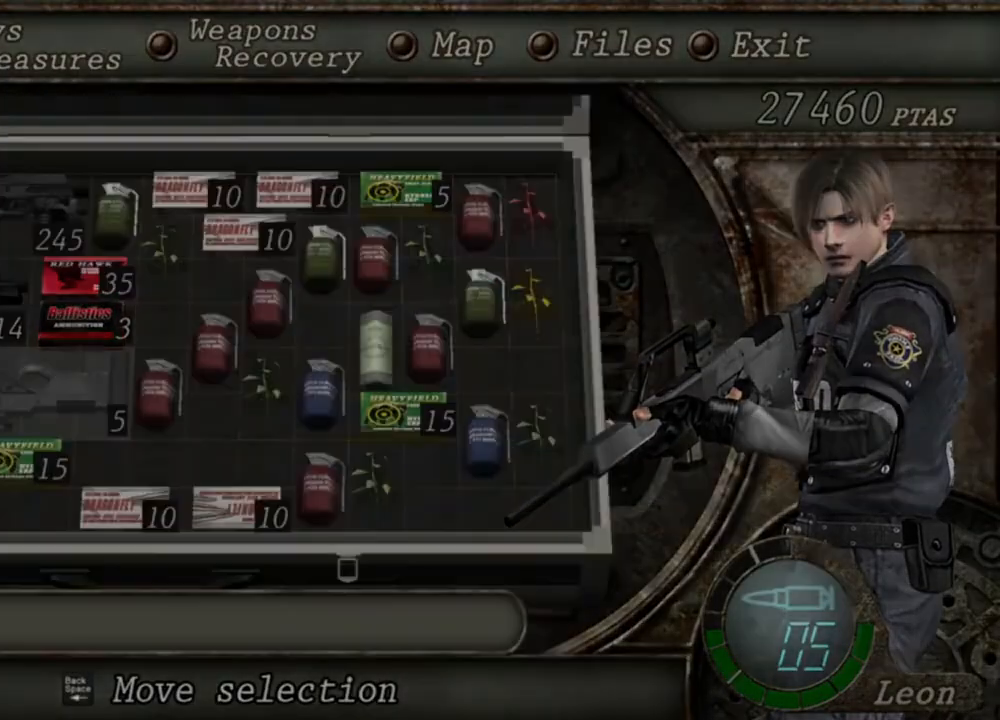
{"keys": [], "mouse": ["right"], "events": [[134, "tab", "up"]]}
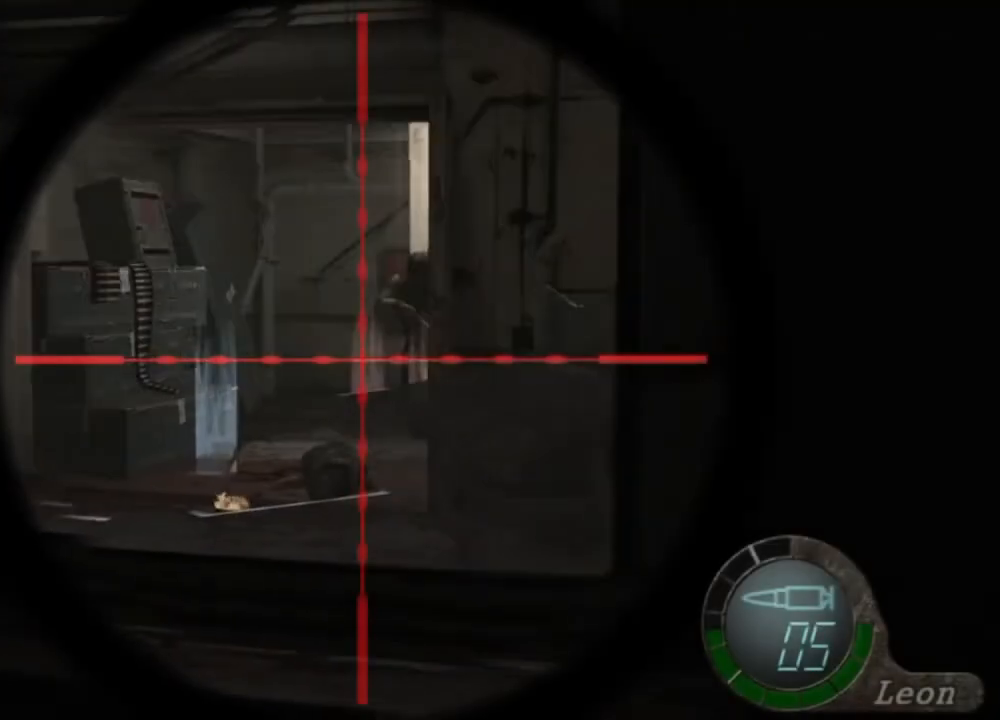
{"keys": [], "mouse": ["right"], "events": [[234, "tab", "down"], [367, "tab", "up"]]}
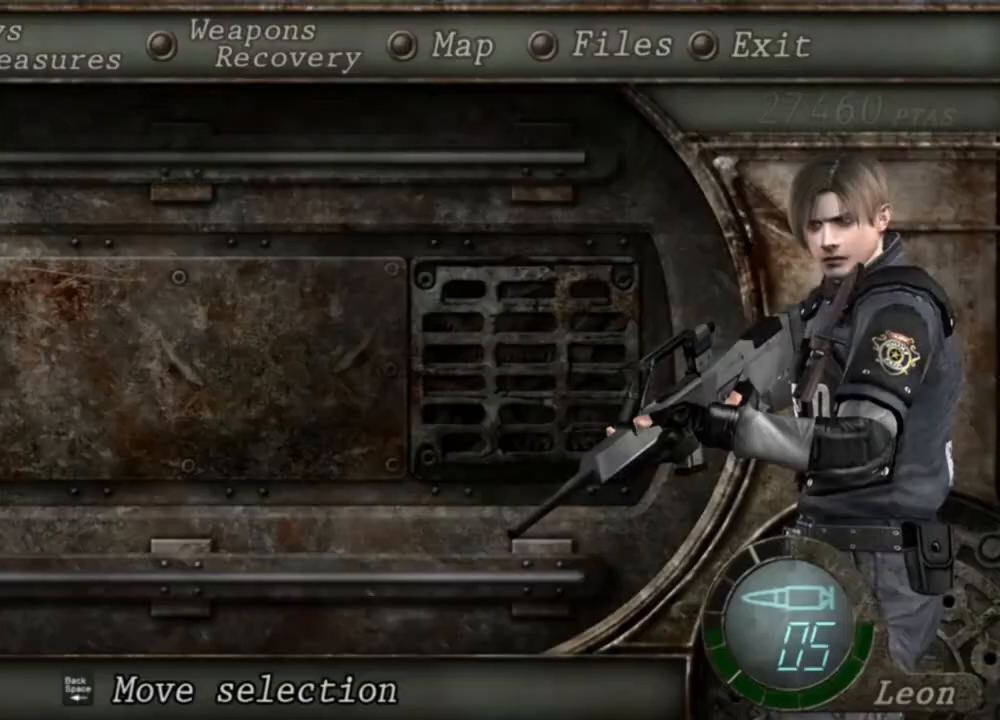
{"keys": [], "mouse": ["right"], "events": []}